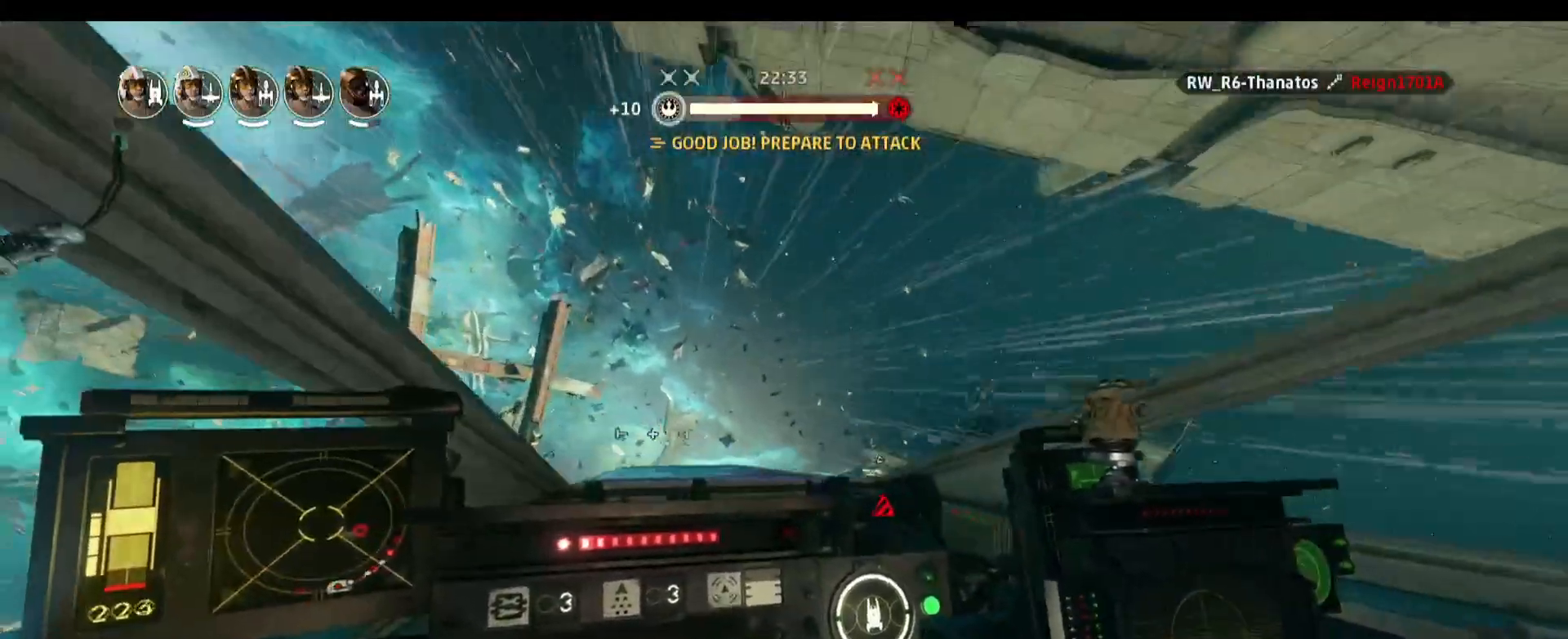
Gameplay with keyboard and mouse; each line is a JSON object with the keys and mouse buttons held at the frame after it. "events" lists presses ("down") and releases ("up") of "1", "2", "3", "4", "5", "a", "alt", "b", "c", "caps_lock", "ctrl", "d", "e", "f", "g", "q", "r", "s", "shift", "space", "super", "t", "tab", "tilde", "v", "w", "x", "z", "mouse_left", "mouse_wheel" and "mouse_right" between this image and that frame as [ms after this image, input, new state], when the widget could be followed in between. "mouse_left", "mouse_wheel", "mouse_right" = the "left", "wheel", "right" buttons of the "mouse" list. No other keys are recorded. "wheel" means that the mouse wheel is clicked or scrolled. Not read: mouse_move.
{"keys": [], "mouse": [], "events": []}
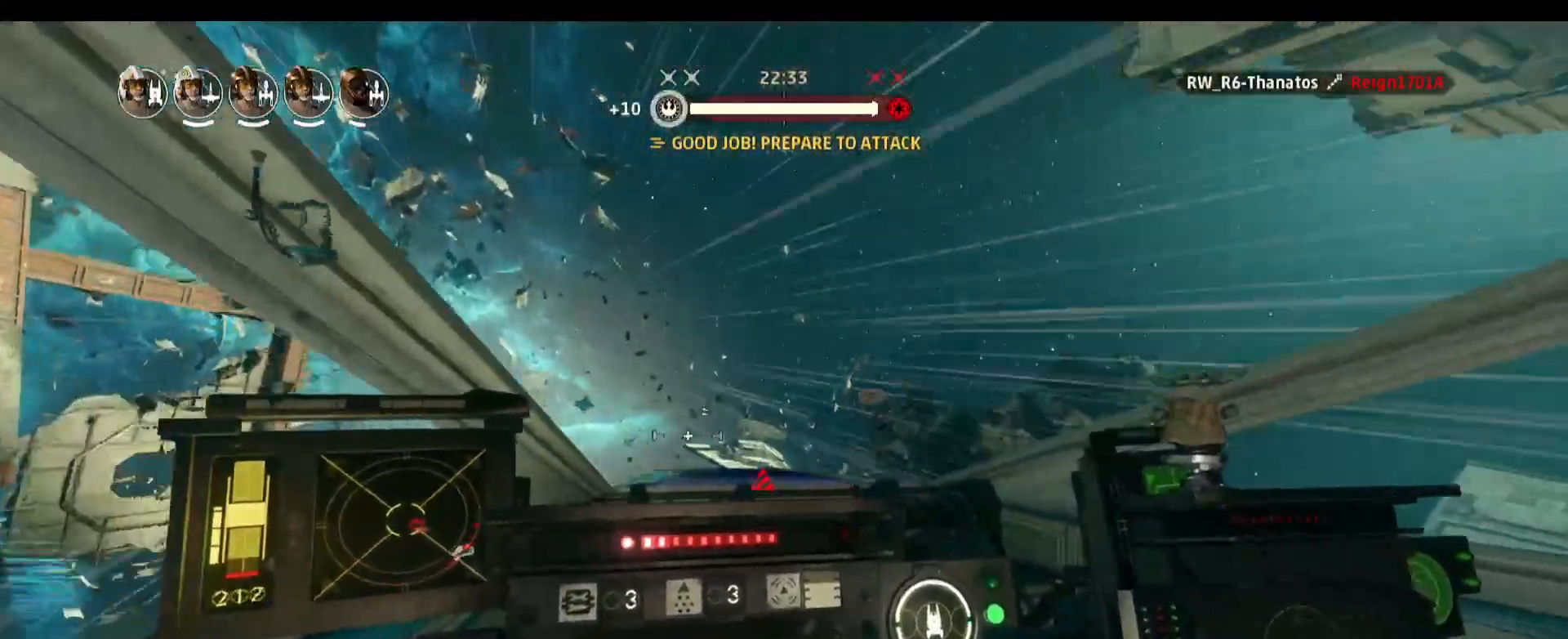
{"keys": [], "mouse": [], "events": [[133, "r", "down"], [183, "r", "up"]]}
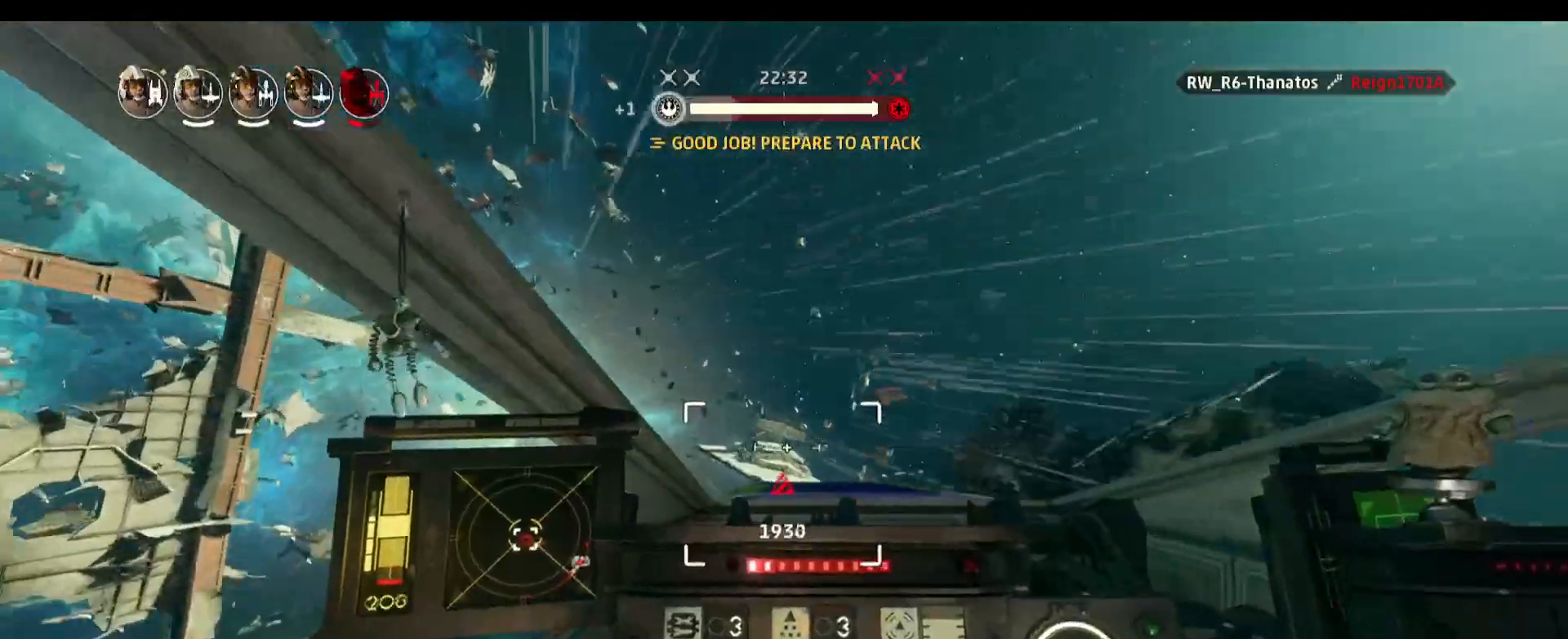
{"keys": [], "mouse": [], "events": []}
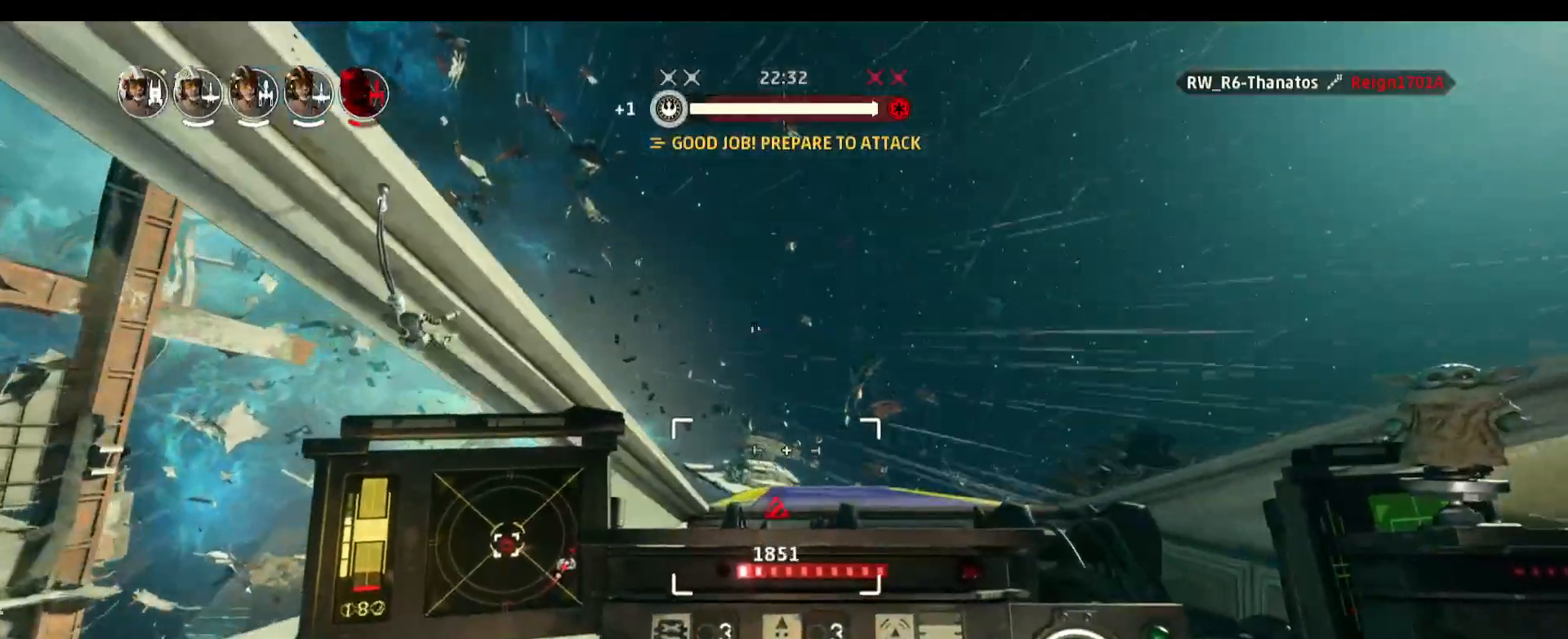
{"keys": [], "mouse": [], "events": [[167, "s", "down"], [167, "space", "down"], [450, "s", "up"], [500, "space", "up"]]}
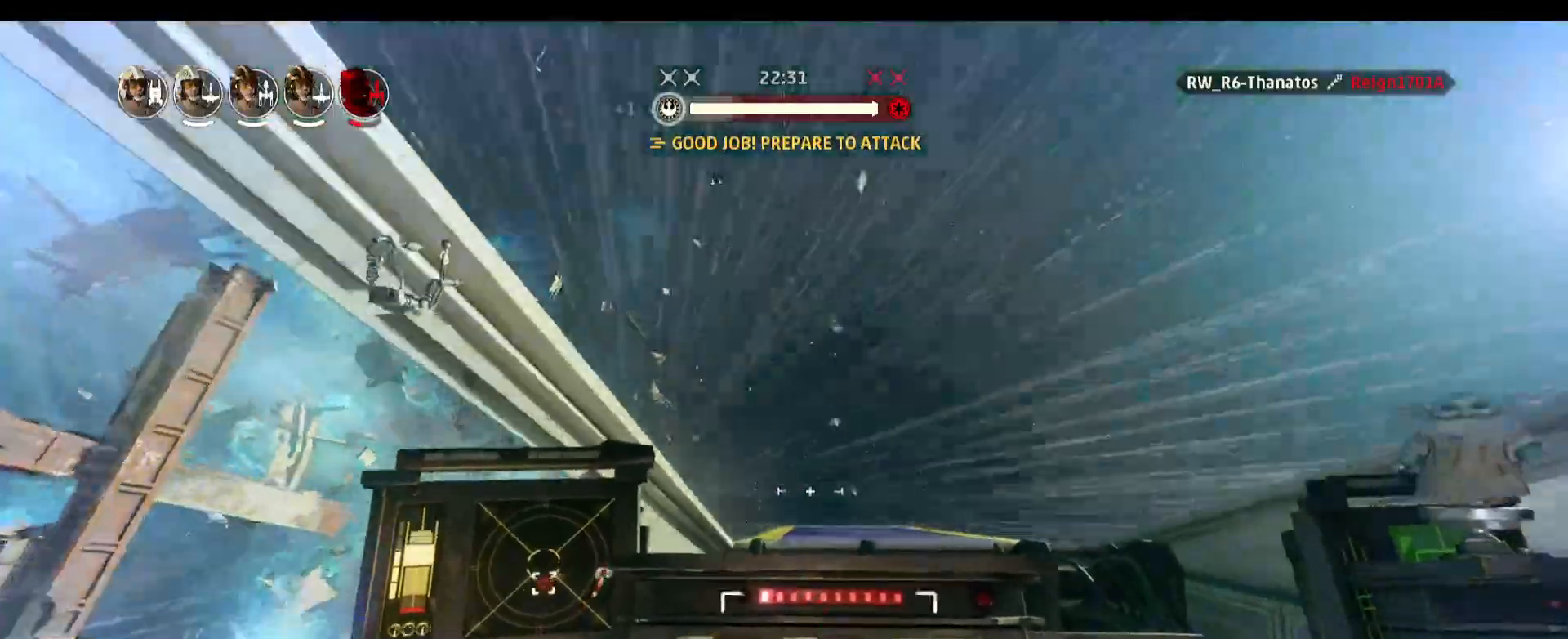
{"keys": ["a"], "mouse": [], "events": [[100, "a", "down"]]}
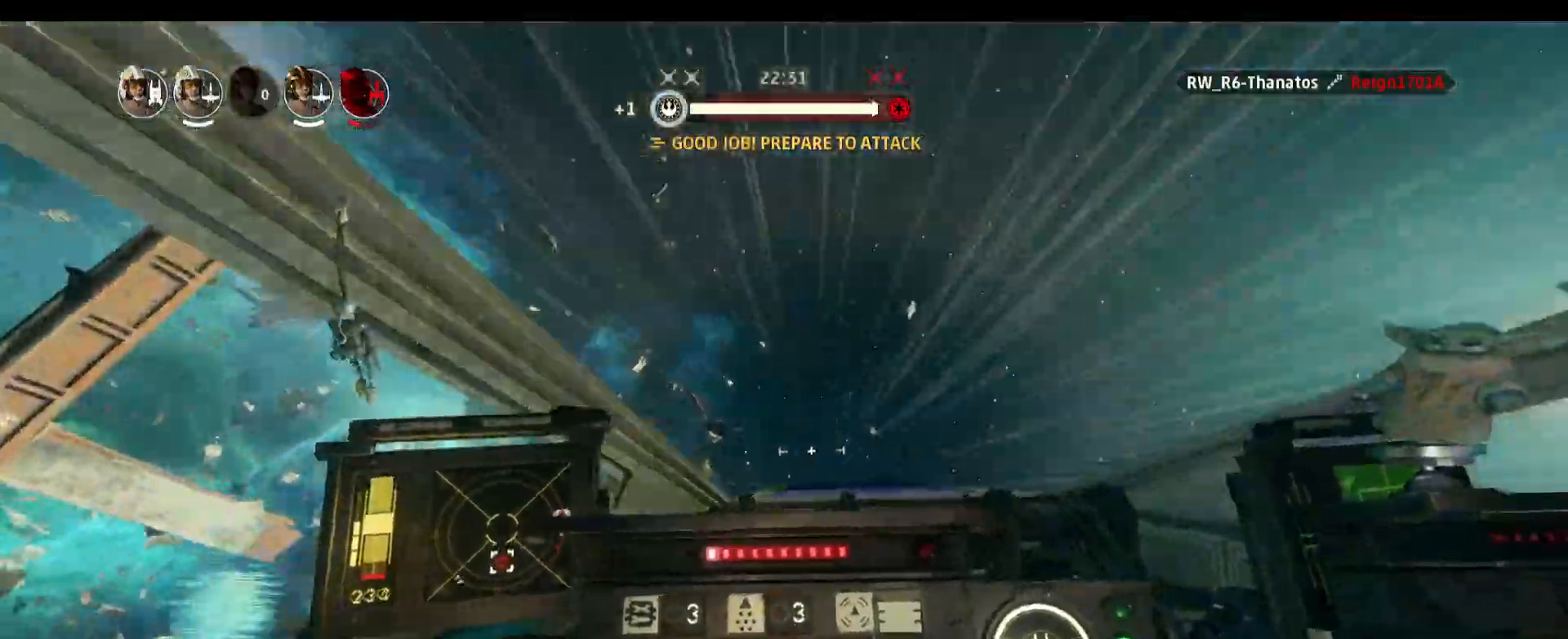
{"keys": ["a"], "mouse": [], "events": []}
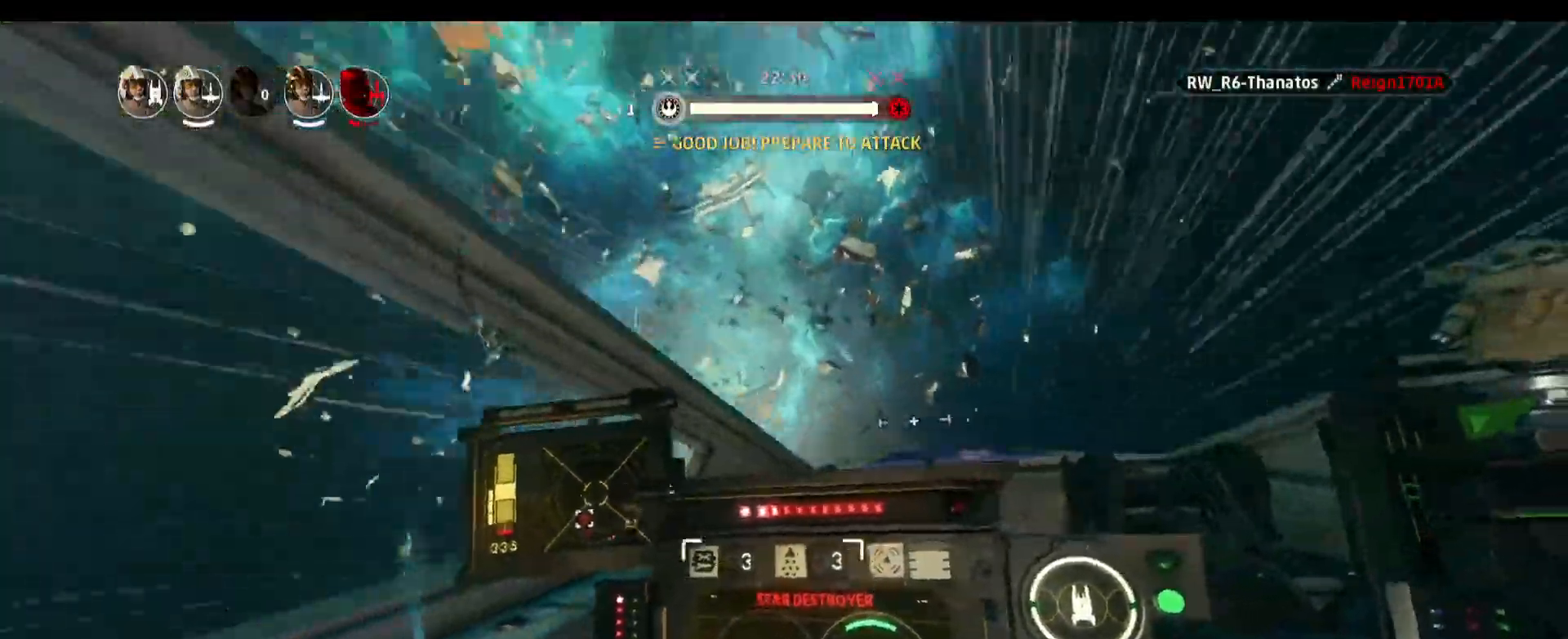
{"keys": ["a"], "mouse": [], "events": []}
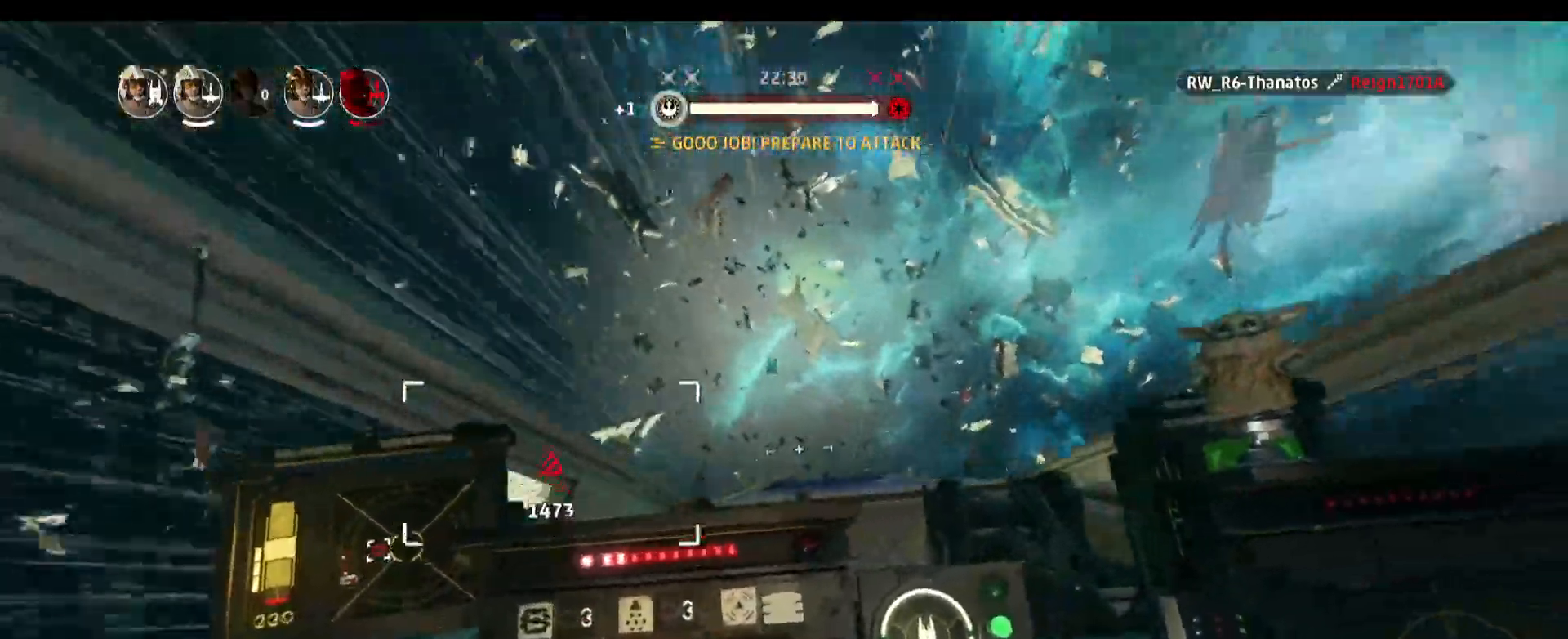
{"keys": ["a"], "mouse": [], "events": []}
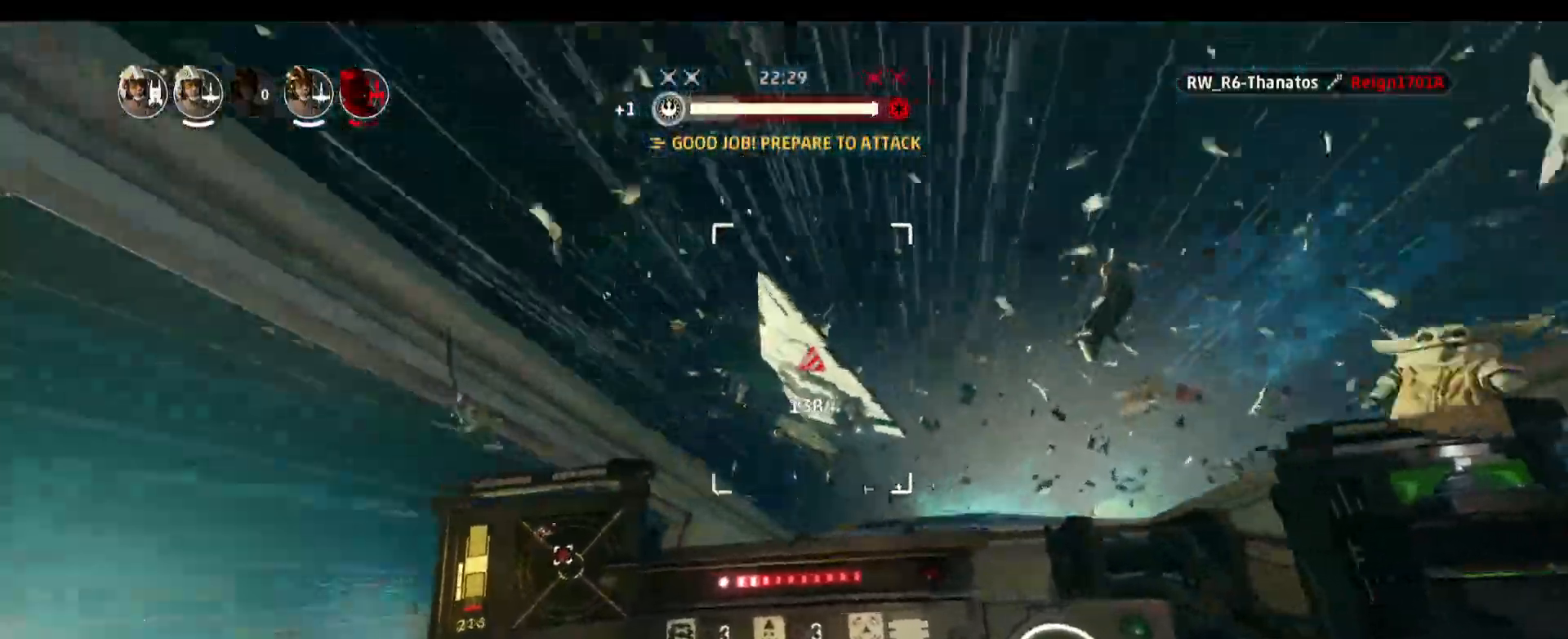
{"keys": ["a"], "mouse": [], "events": []}
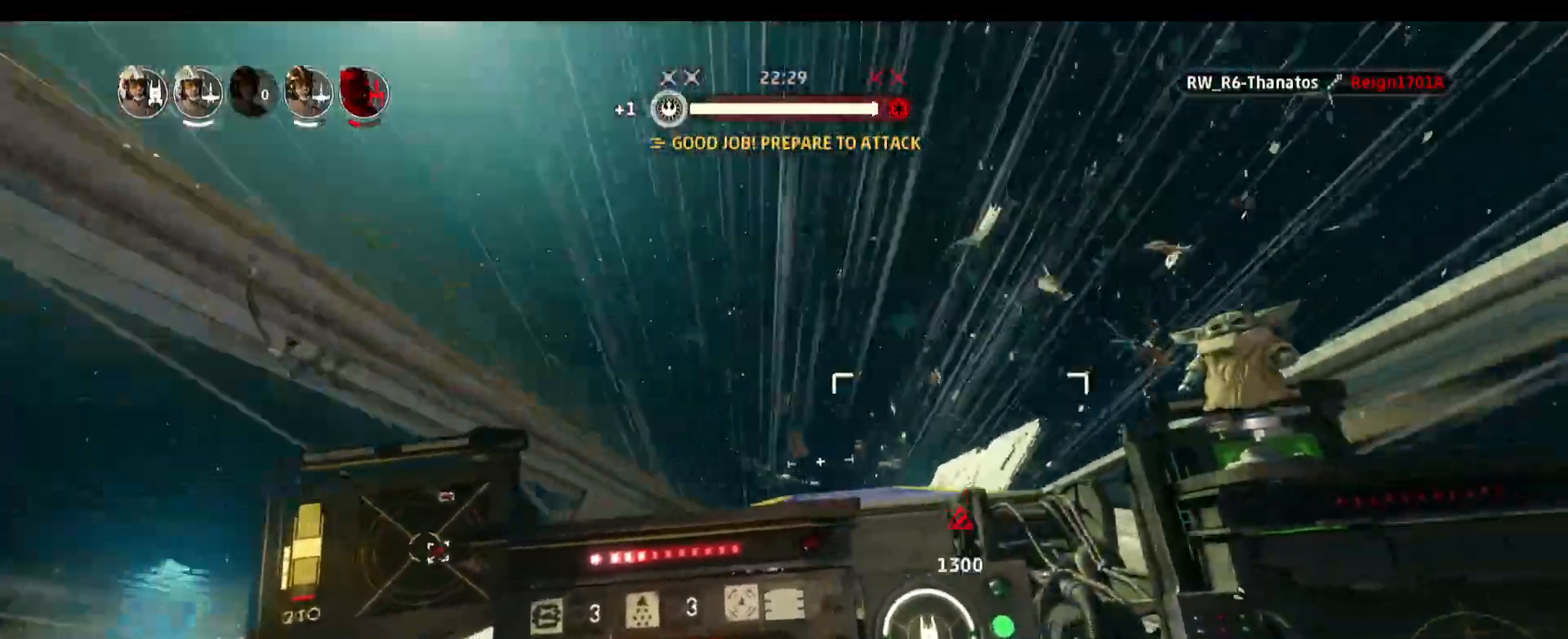
{"keys": ["a"], "mouse": [], "events": [[133, "space", "down"], [367, "space", "up"]]}
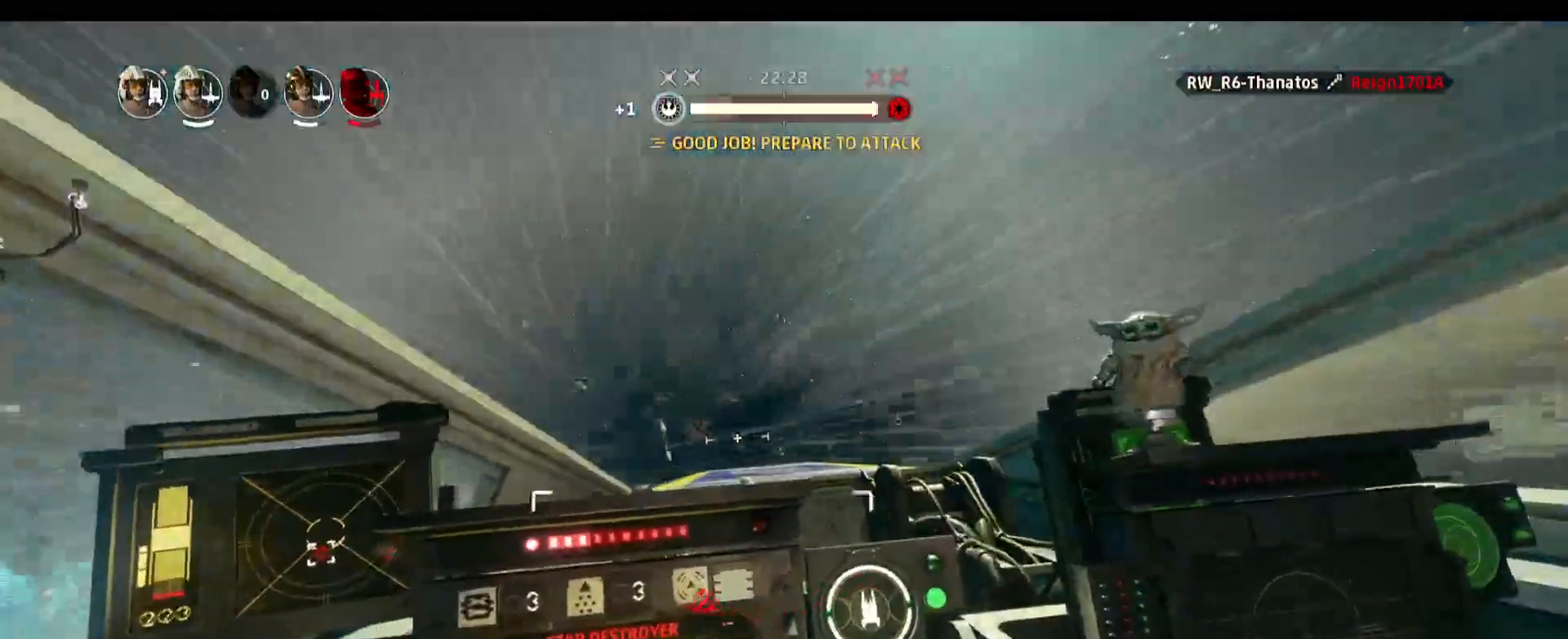
{"keys": ["a", "alt"], "mouse": [], "events": [[133, "alt", "down"]]}
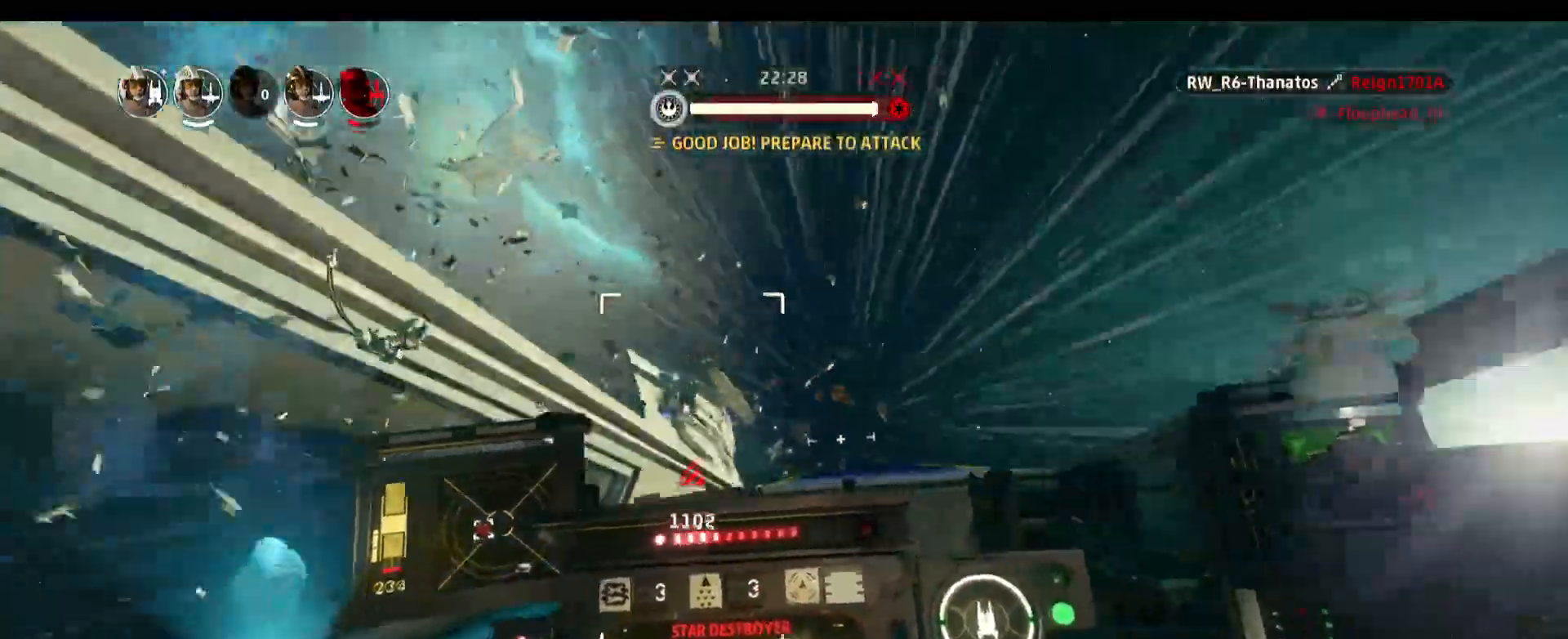
{"keys": ["a", "alt"], "mouse": [], "events": []}
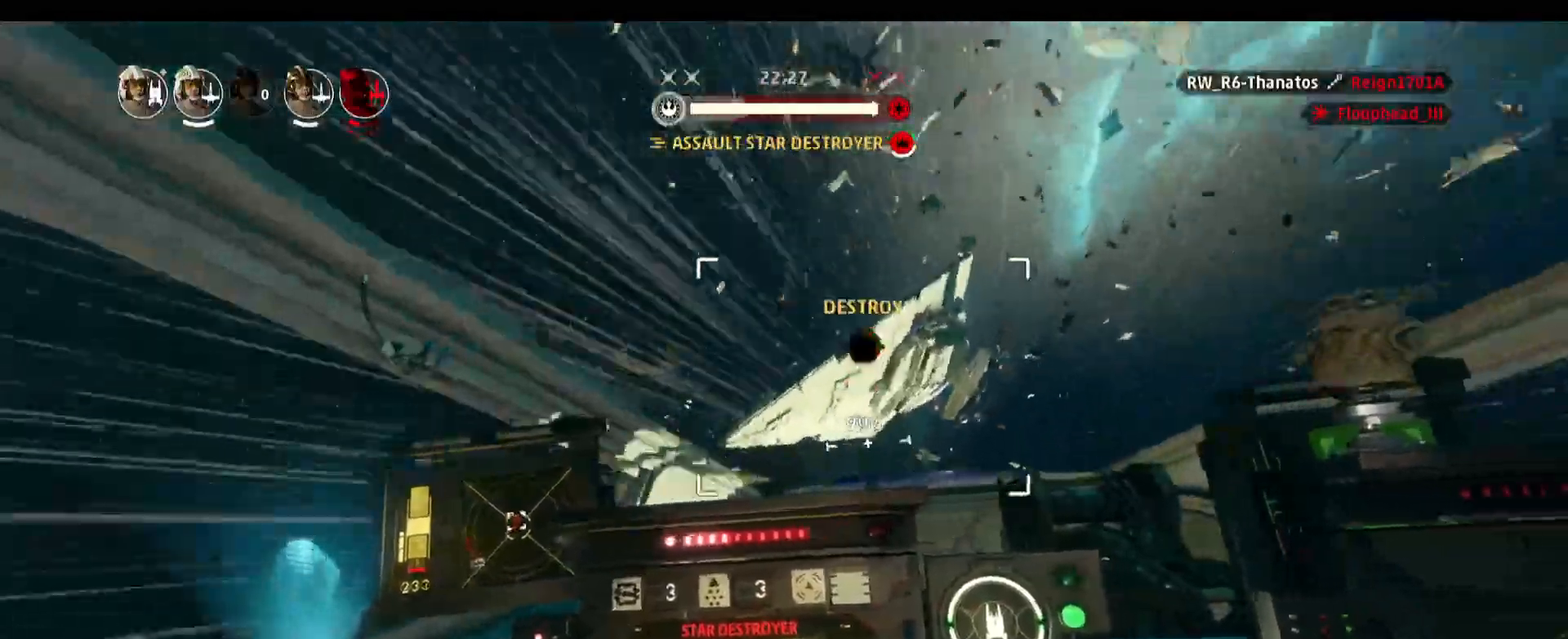
{"keys": ["a", "alt"], "mouse": [], "events": []}
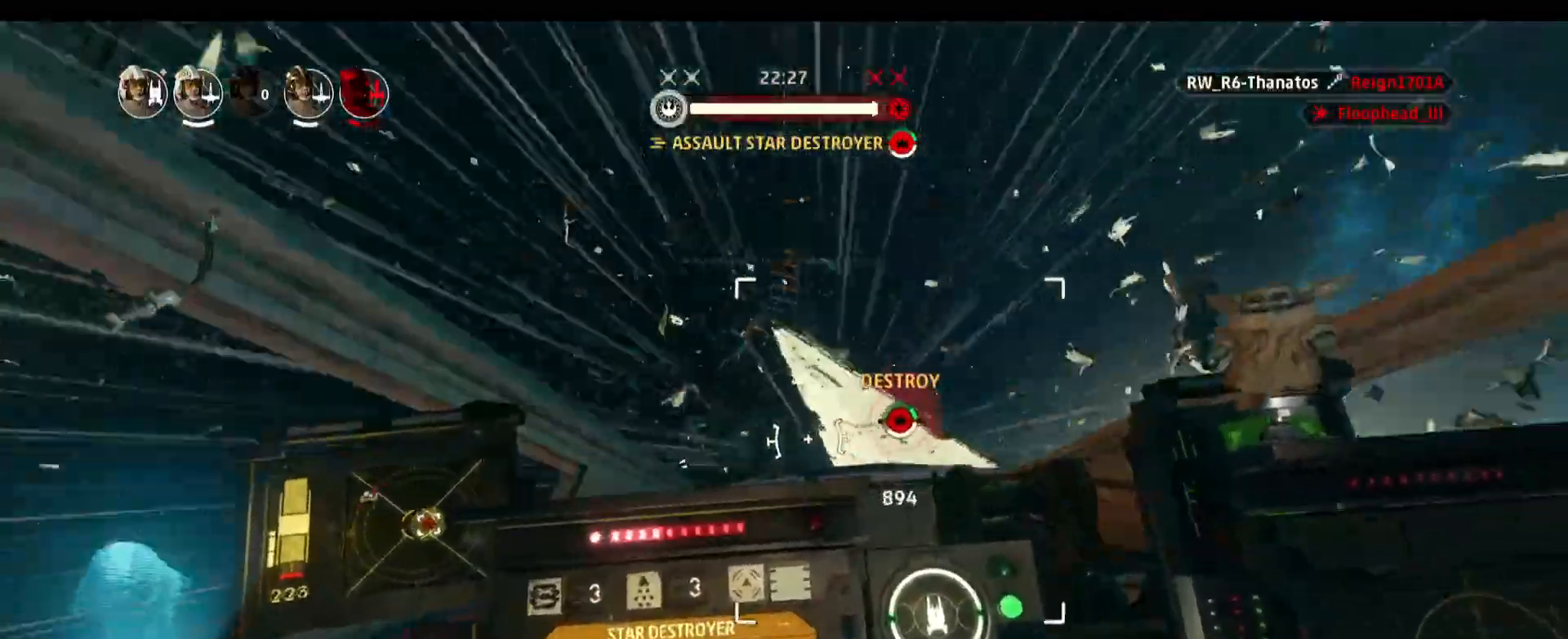
{"keys": ["a"], "mouse": [], "events": [[133, "alt", "up"]]}
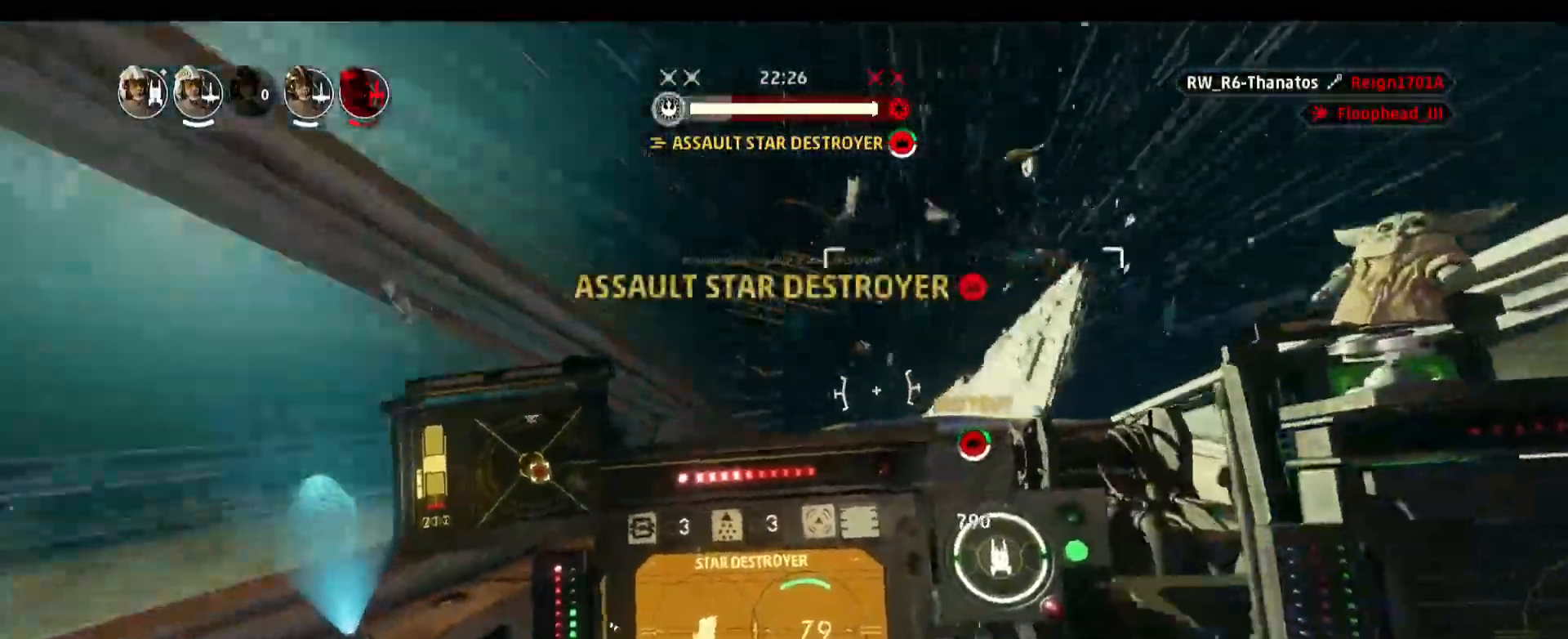
{"keys": ["a", "space"], "mouse": [], "events": [[350, "space", "down"]]}
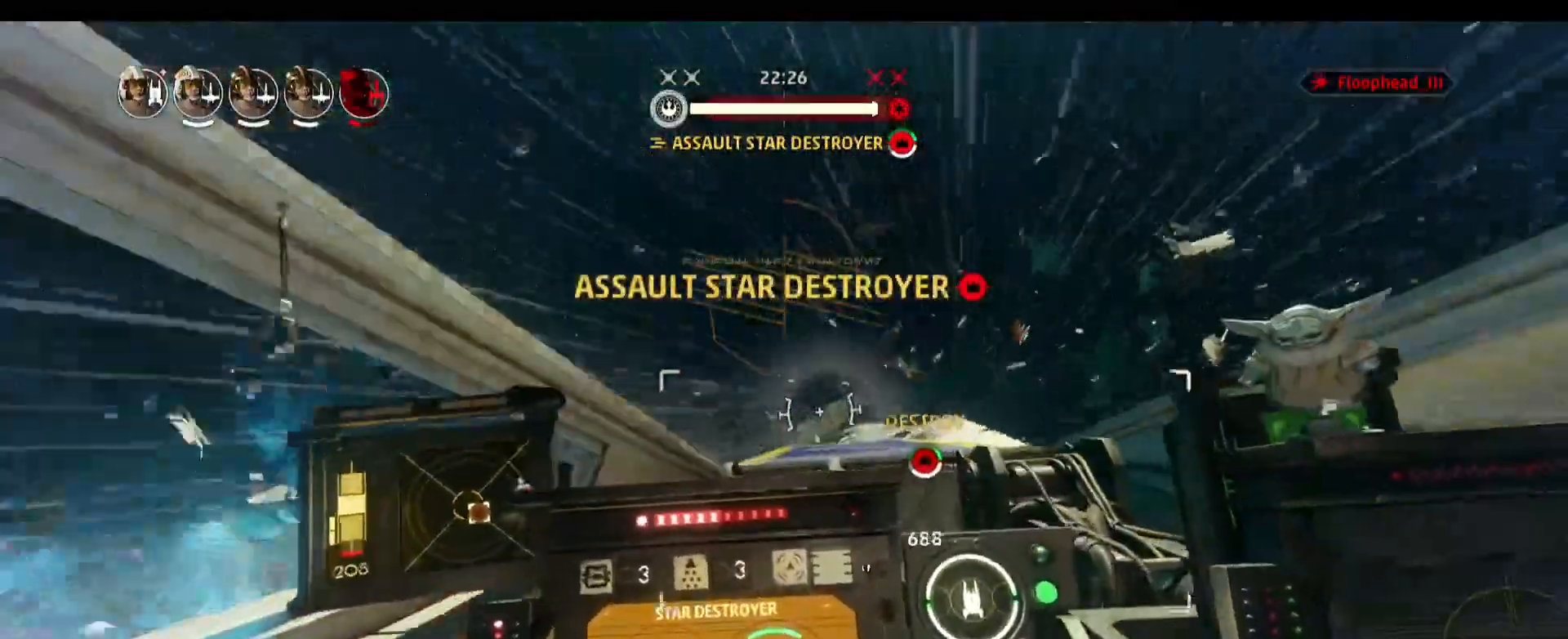
{"keys": ["a"], "mouse": [], "events": [[83, "space", "up"]]}
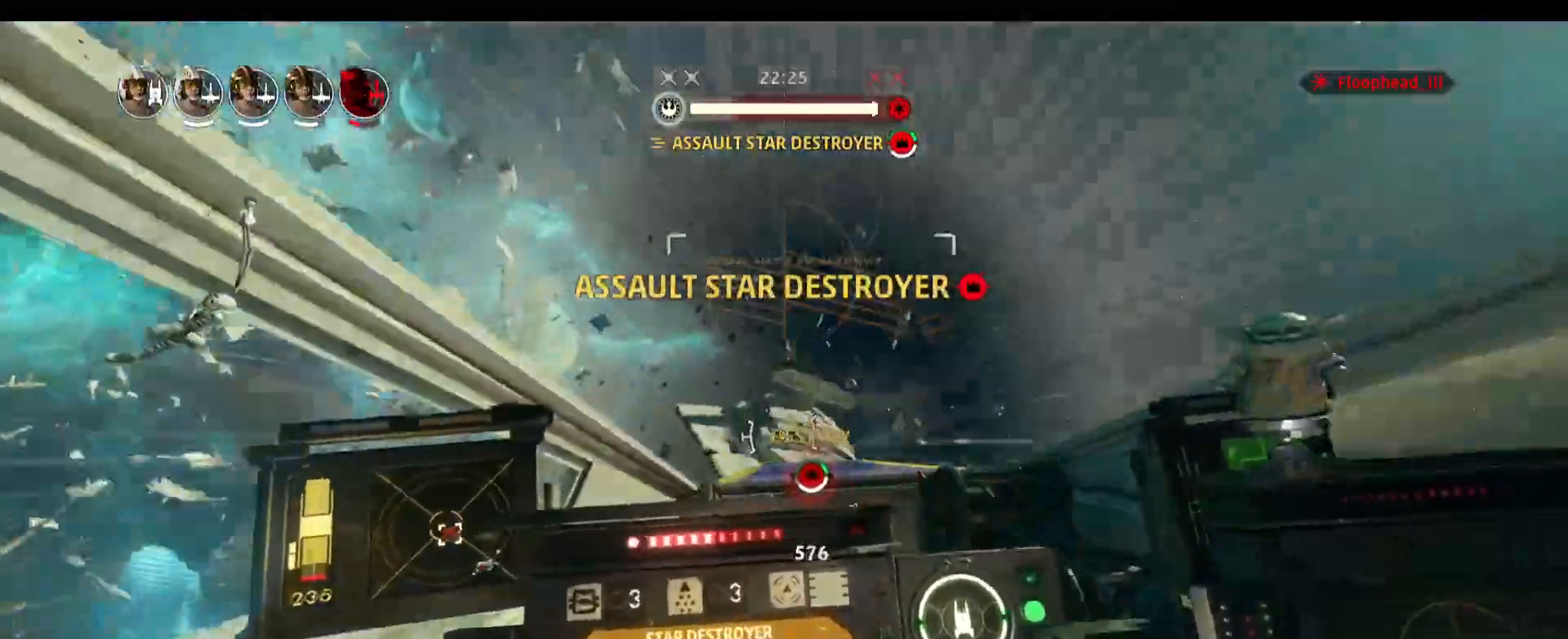
{"keys": ["a"], "mouse": [], "events": []}
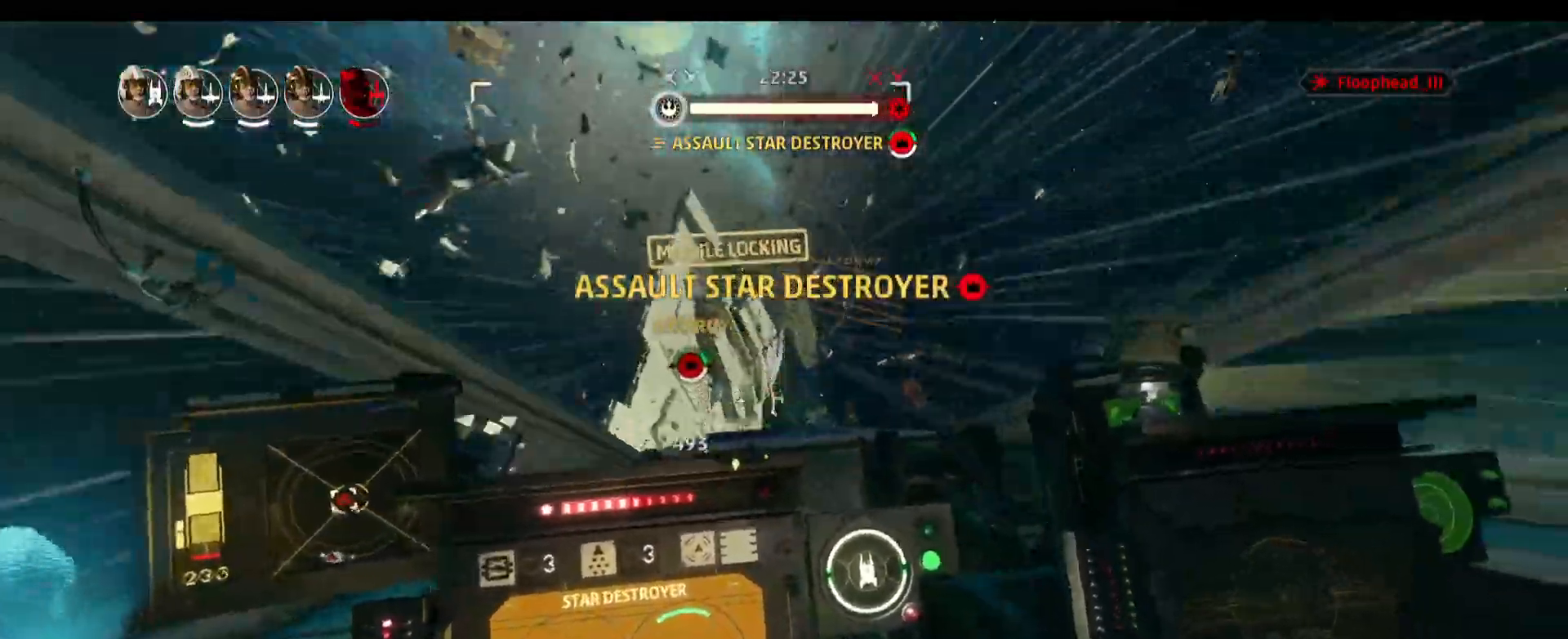
{"keys": ["a"], "mouse": [], "events": []}
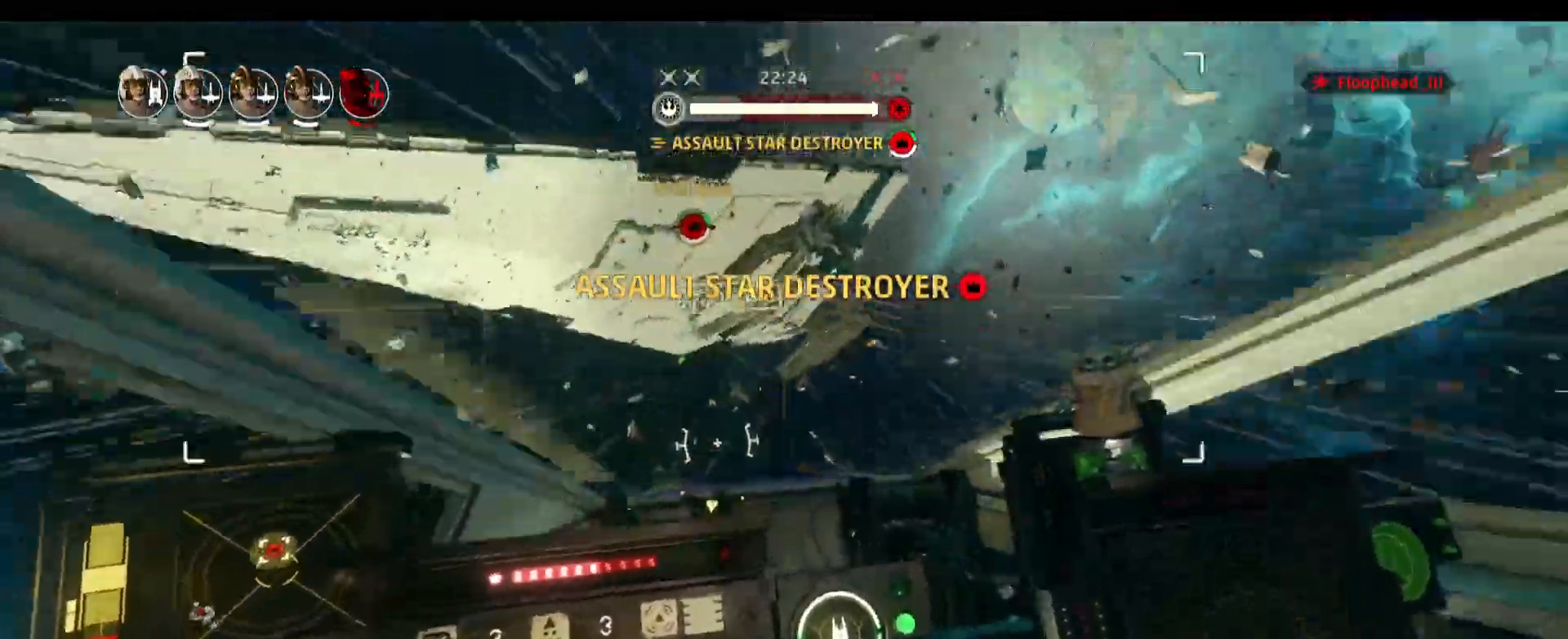
{"keys": ["a"], "mouse": [], "events": []}
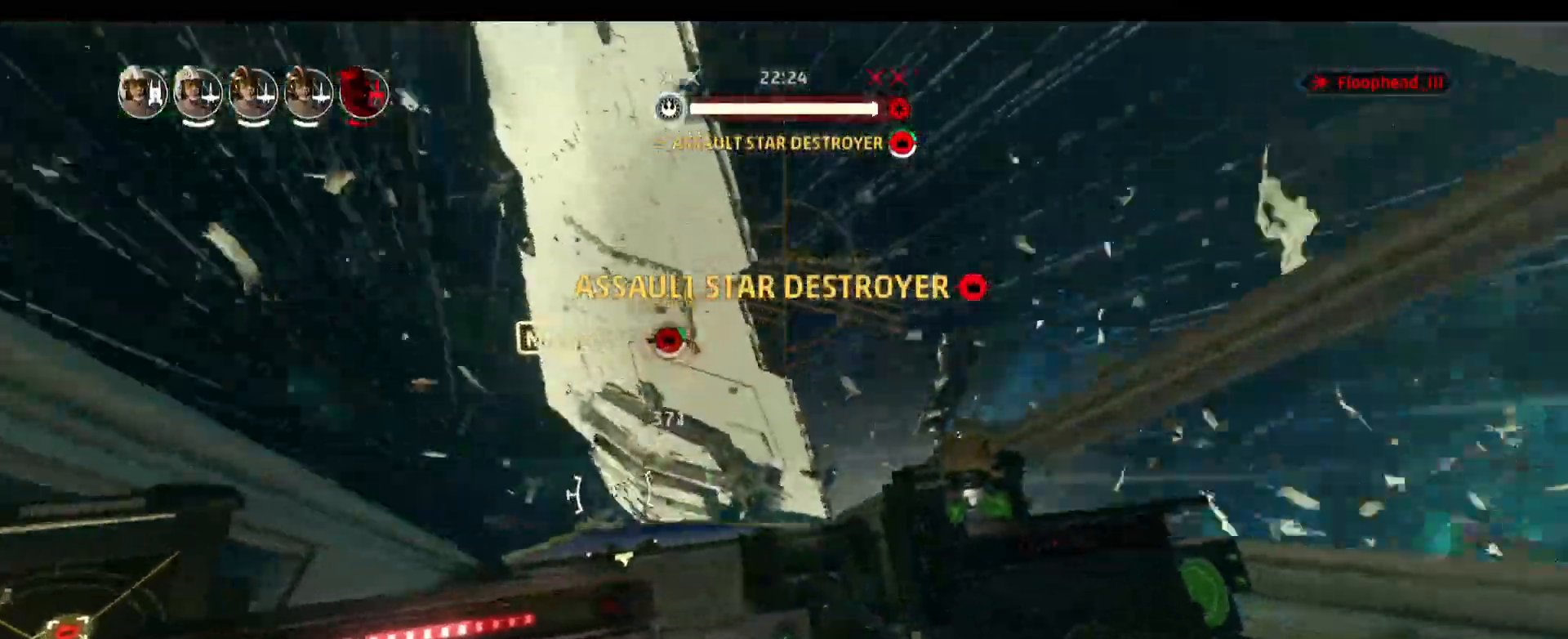
{"keys": ["a"], "mouse": [], "events": []}
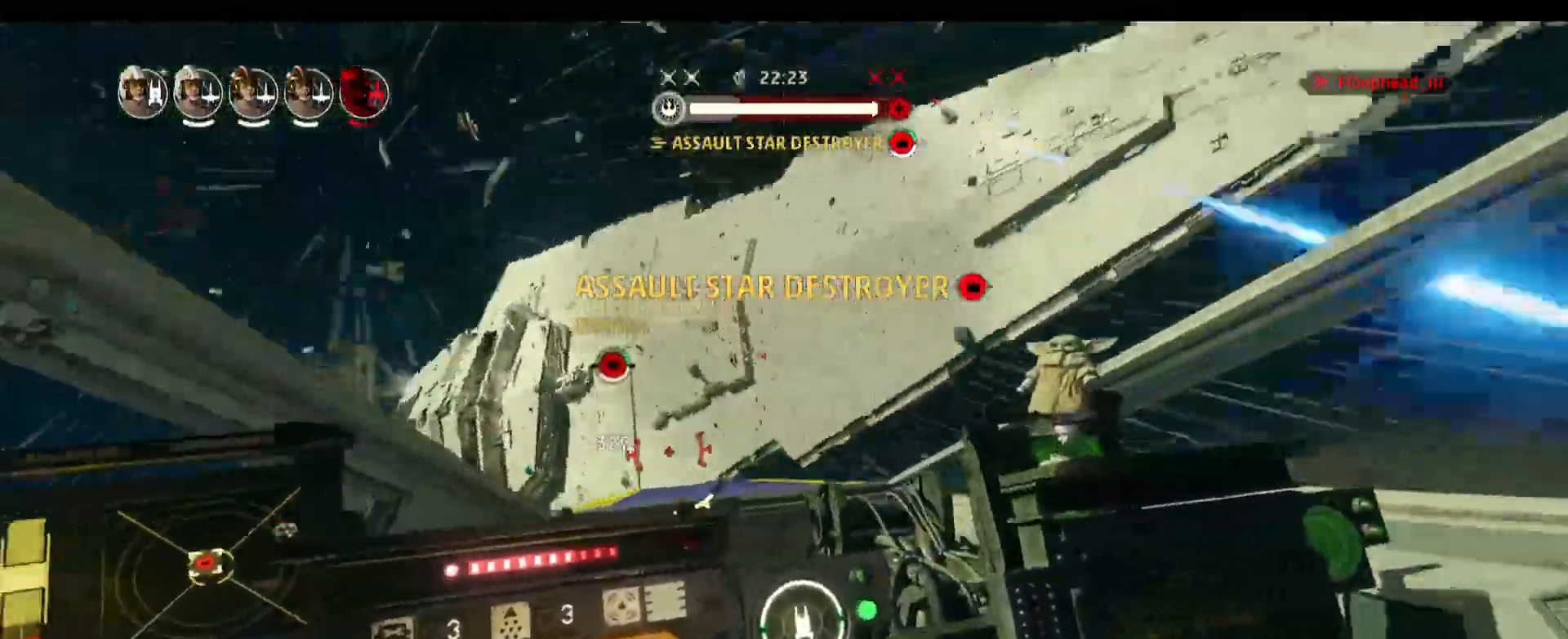
{"keys": ["a"], "mouse": [], "events": []}
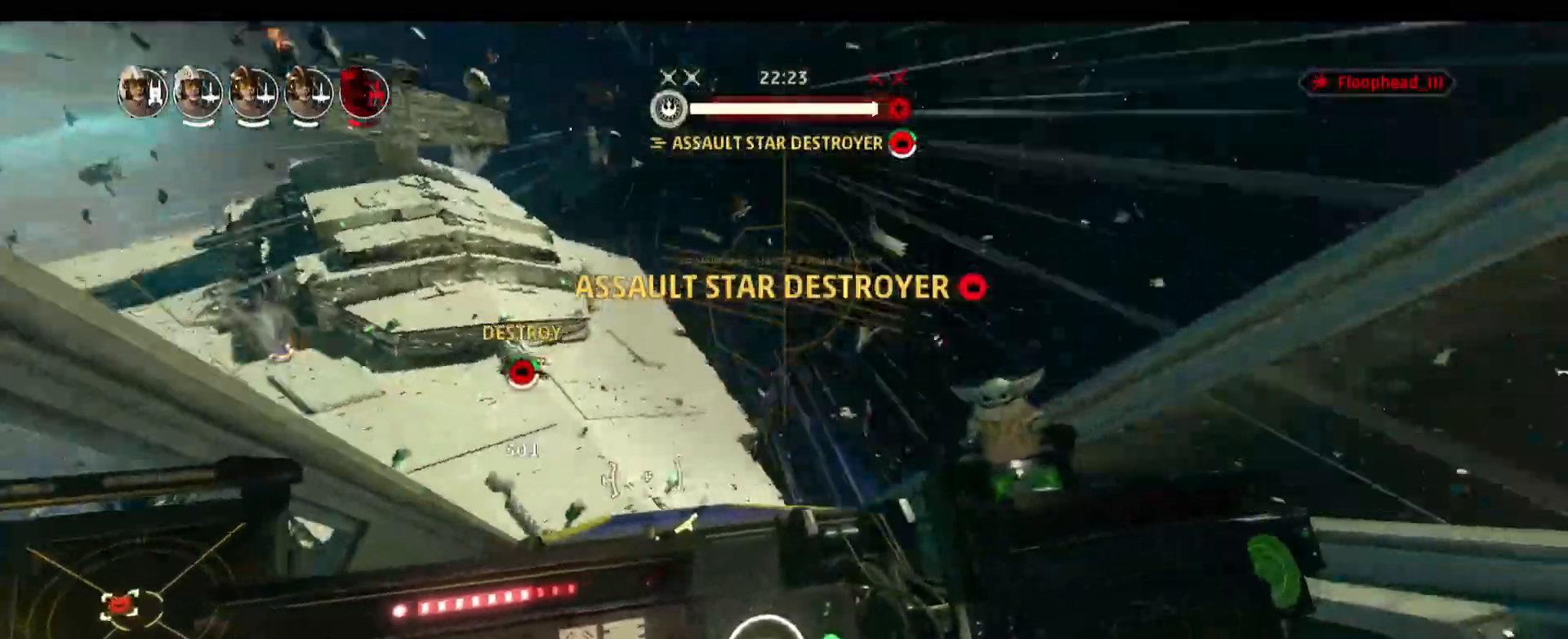
{"keys": [], "mouse": [], "events": [[33, "a", "up"]]}
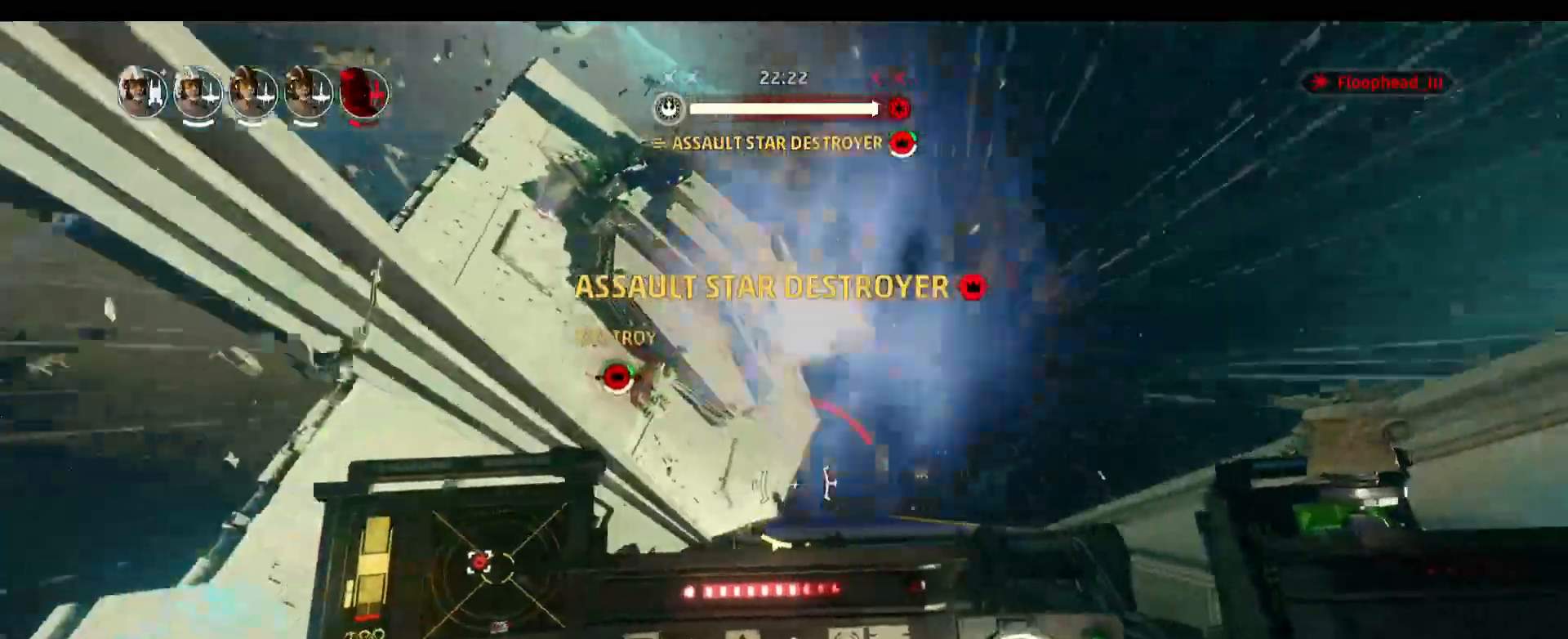
{"keys": [], "mouse": ["left"], "events": [[467, "mouse_left", "down"]]}
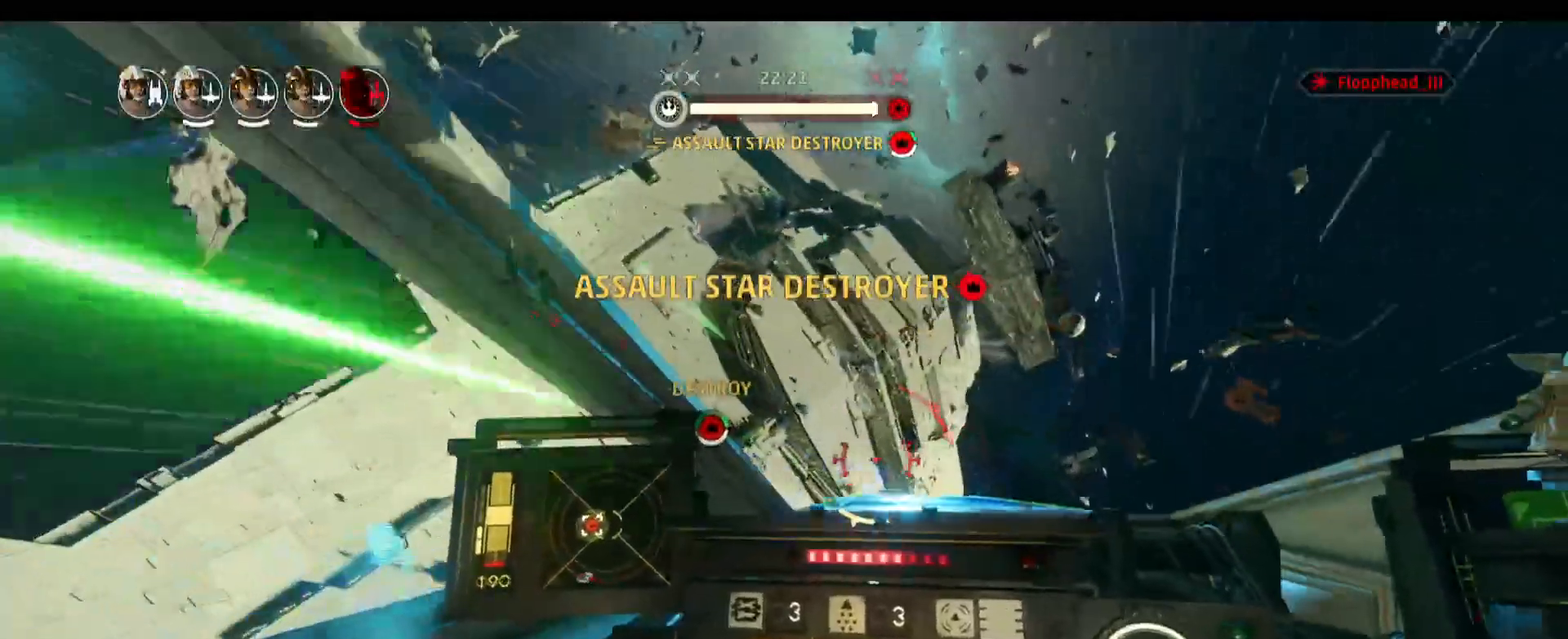
{"keys": [], "mouse": ["left"], "events": []}
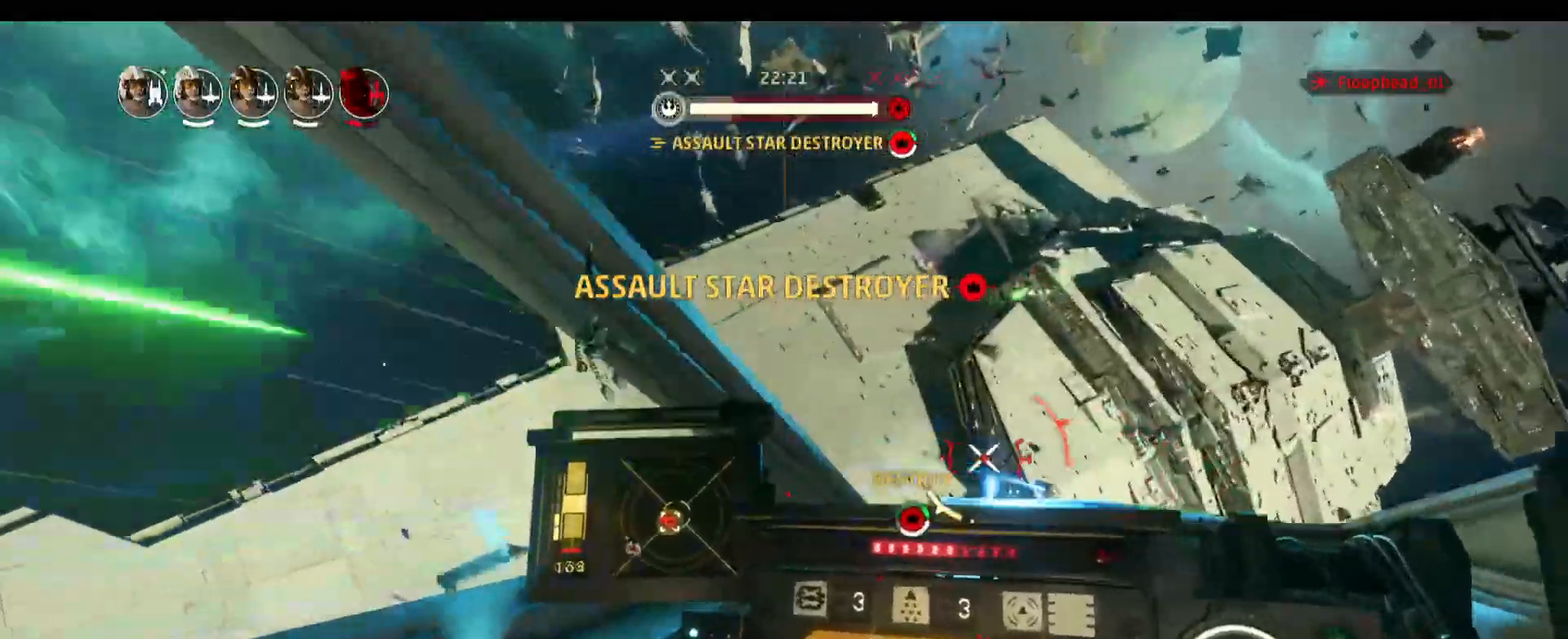
{"keys": [], "mouse": ["left"], "events": []}
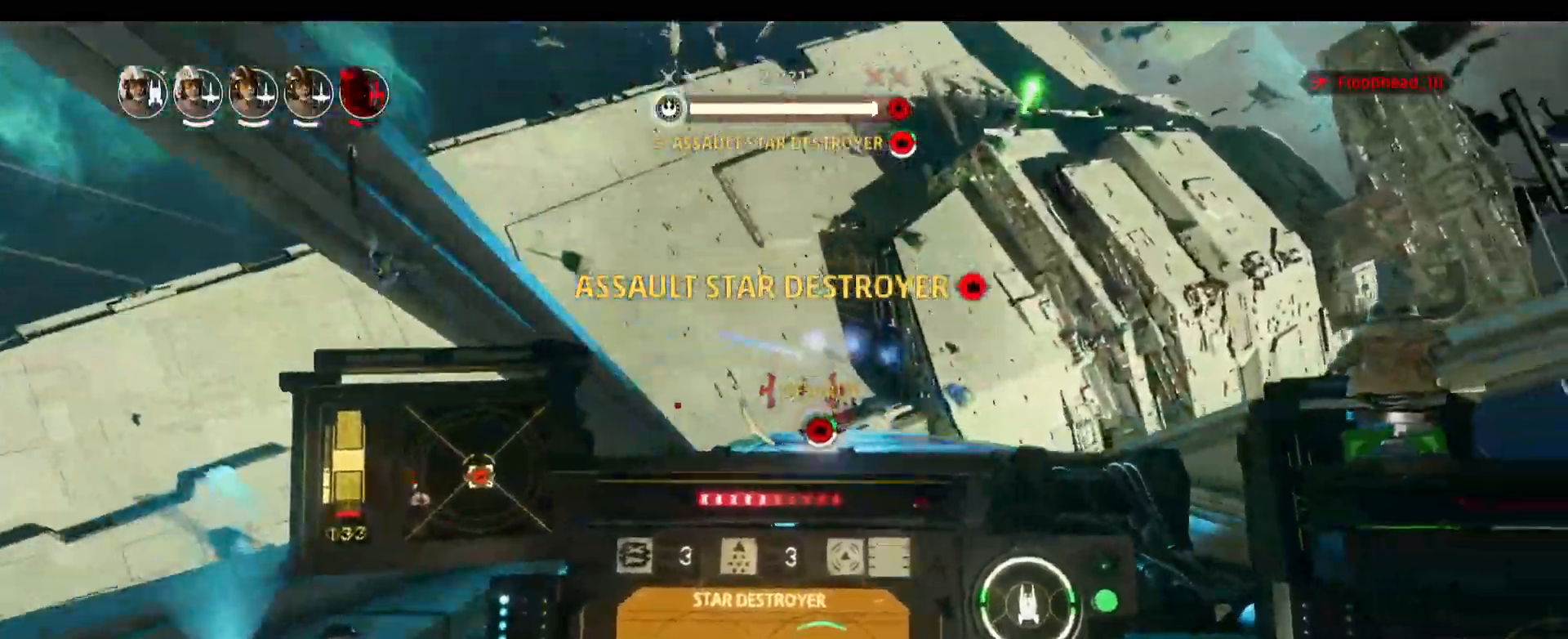
{"keys": [], "mouse": ["left"], "events": []}
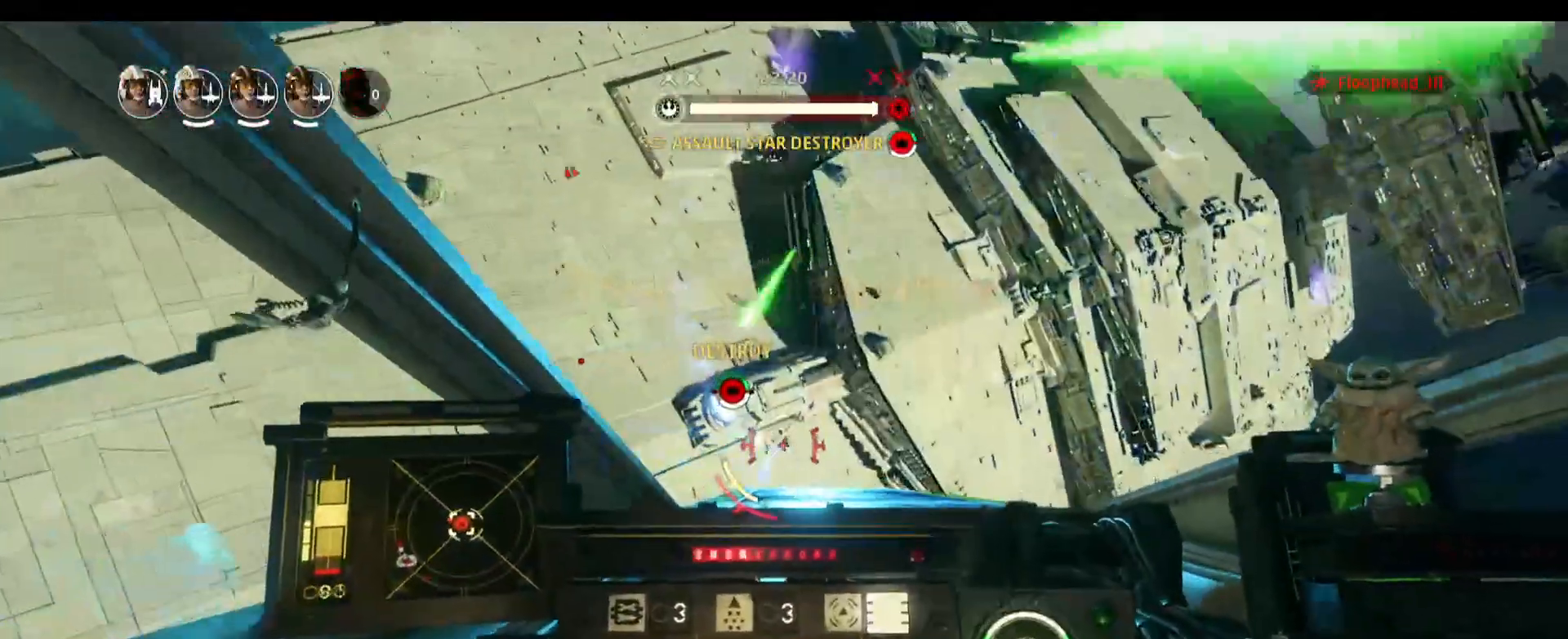
{"keys": ["d"], "mouse": ["left"], "events": [[67, "d", "down"]]}
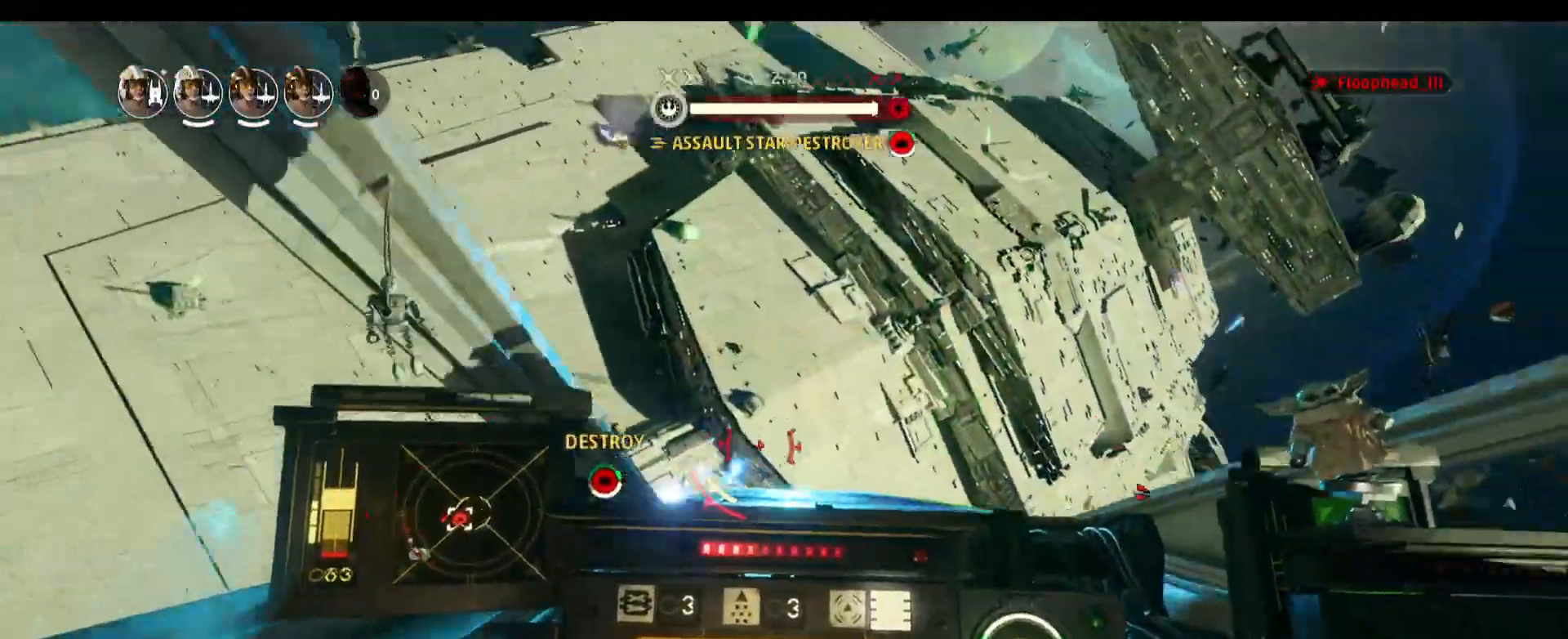
{"keys": ["d"], "mouse": [], "events": [[500, "mouse_left", "up"]]}
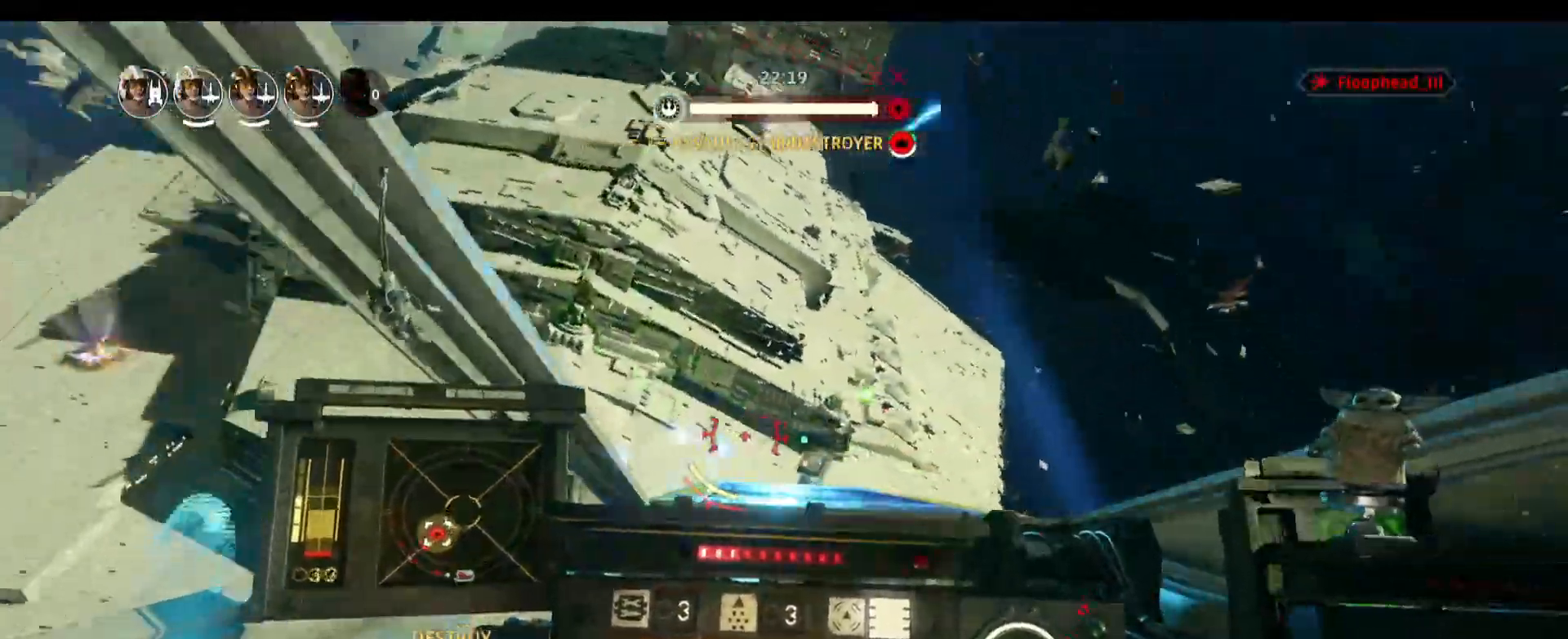
{"keys": ["d"], "mouse": [], "events": []}
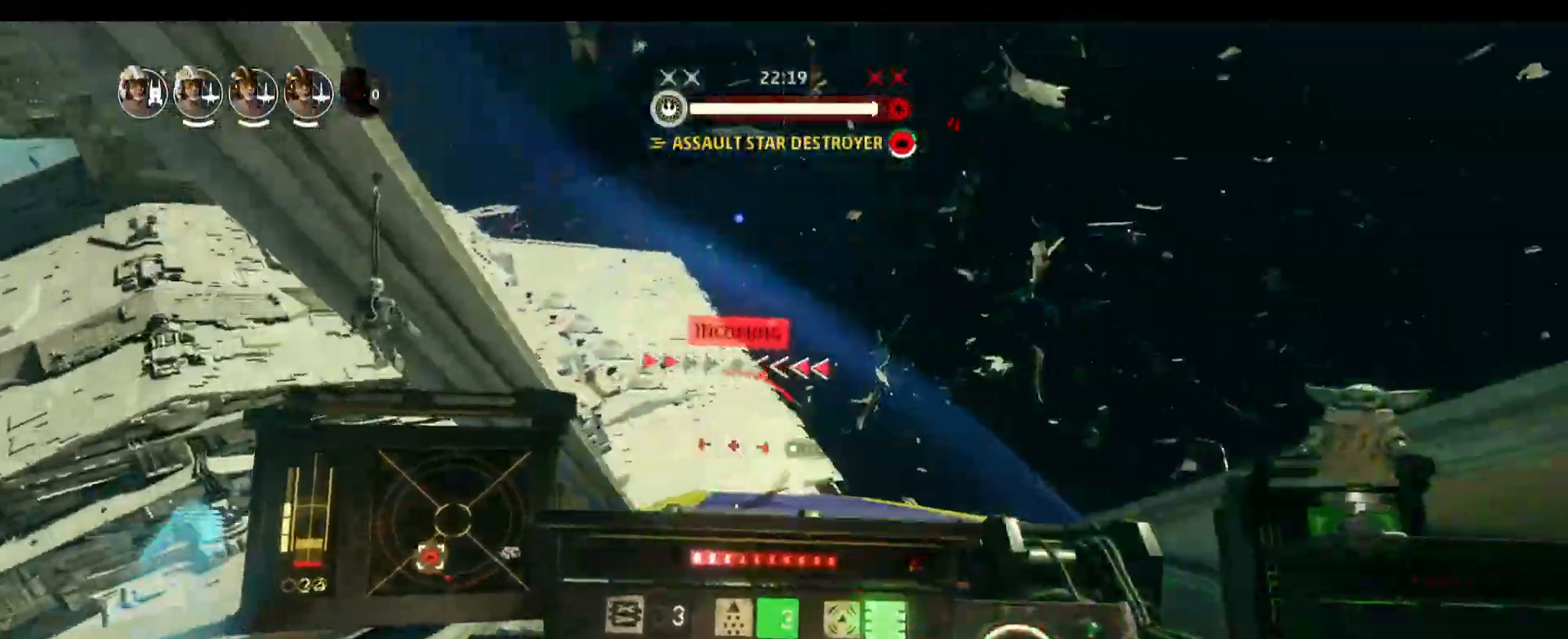
{"keys": ["s", "space"], "mouse": [], "events": [[67, "d", "up"], [350, "s", "down"], [350, "space", "down"]]}
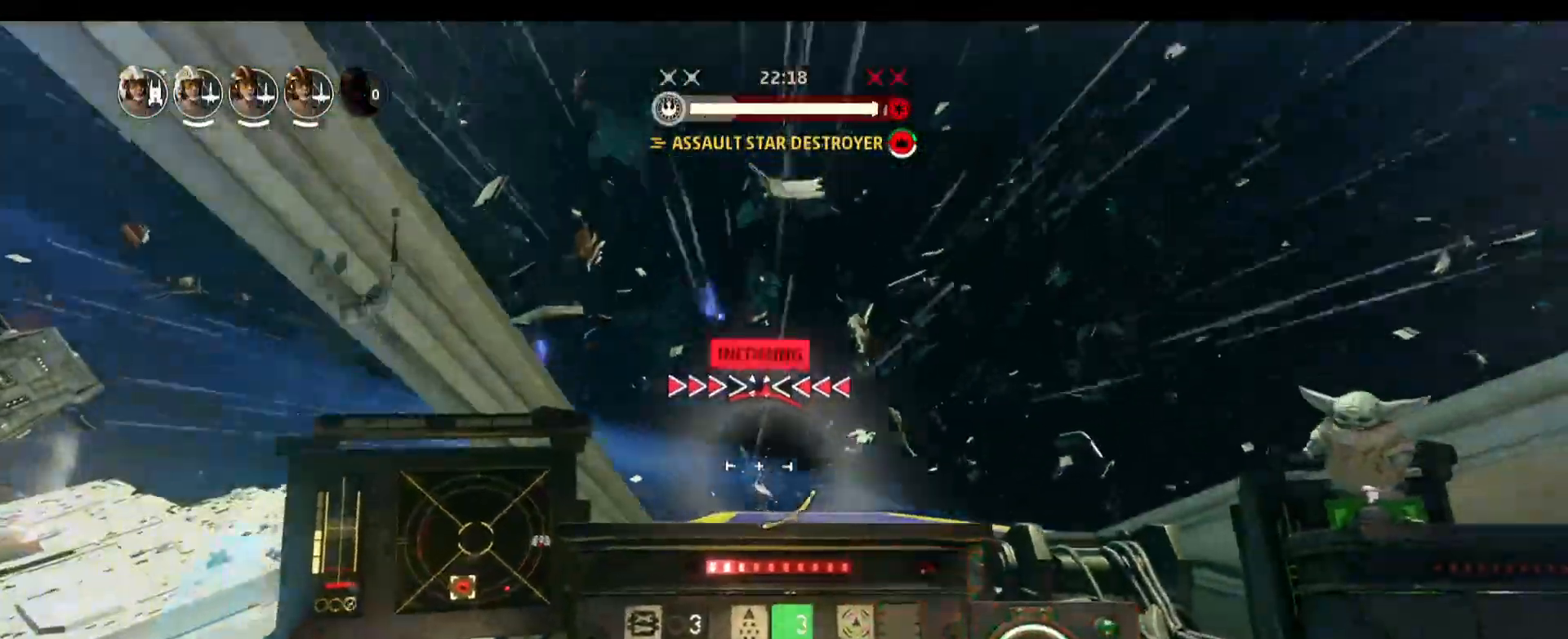
{"keys": ["a"], "mouse": [], "events": [[167, "space", "up"], [267, "s", "up"], [367, "a", "down"]]}